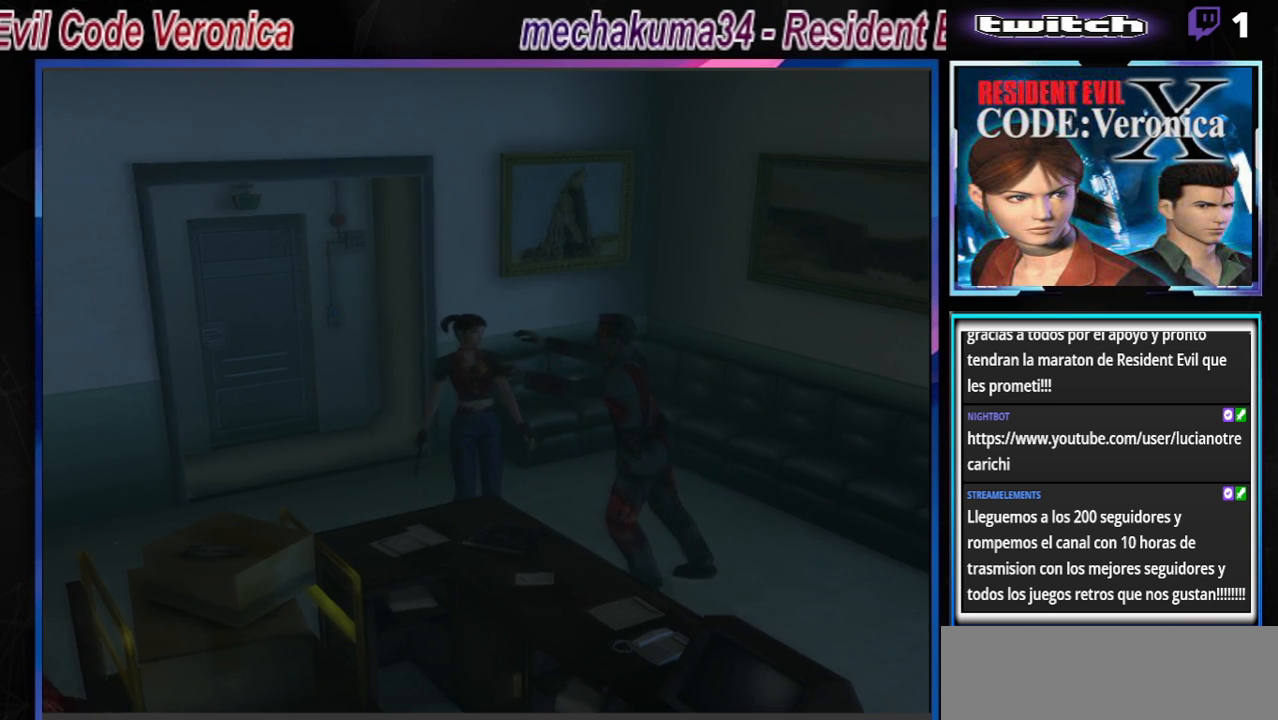
Gameplay with a controller (Xbox layout); each line is a JSON object with the inputs held at the frame after it. "events" lists button and stick changes between this image and that frame as [ms after this image, input, new state], when the widget could be followed in between. Not read: L3 R3 right_stick.
{"buttons": [], "left_stick": "down-right", "events": []}
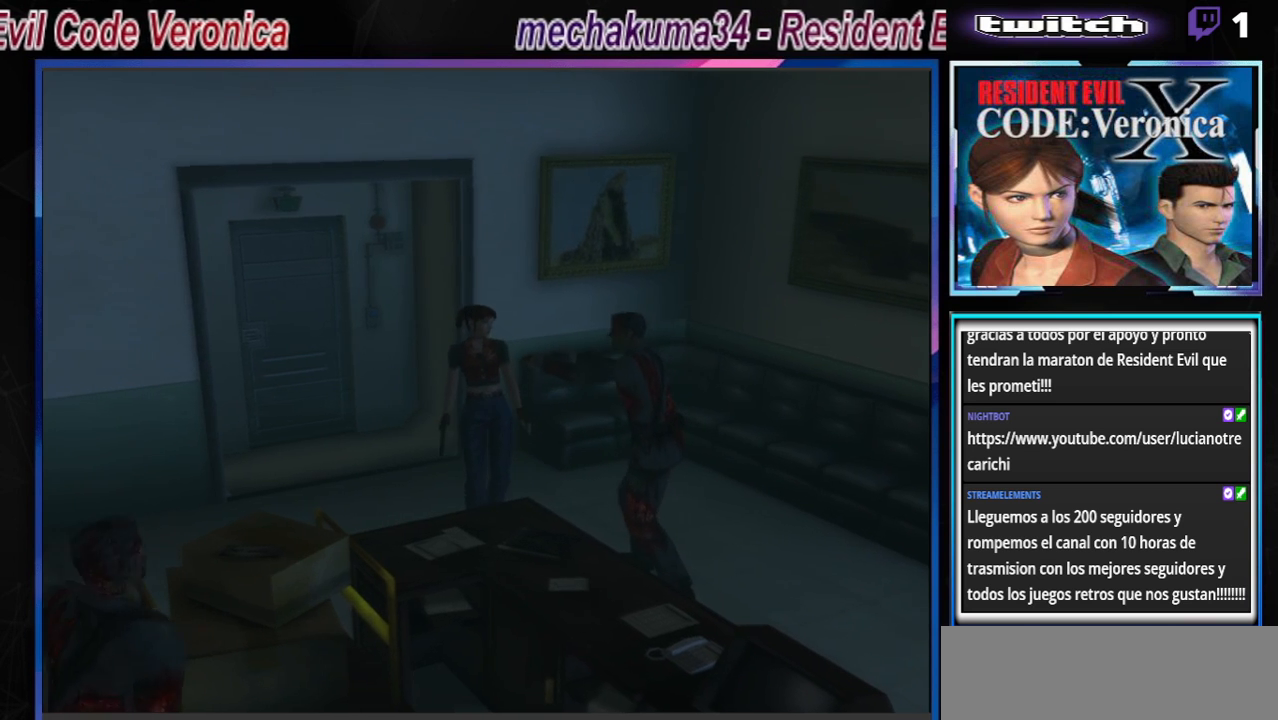
{"buttons": [], "left_stick": "down", "events": [[500, "left_stick", "down"]]}
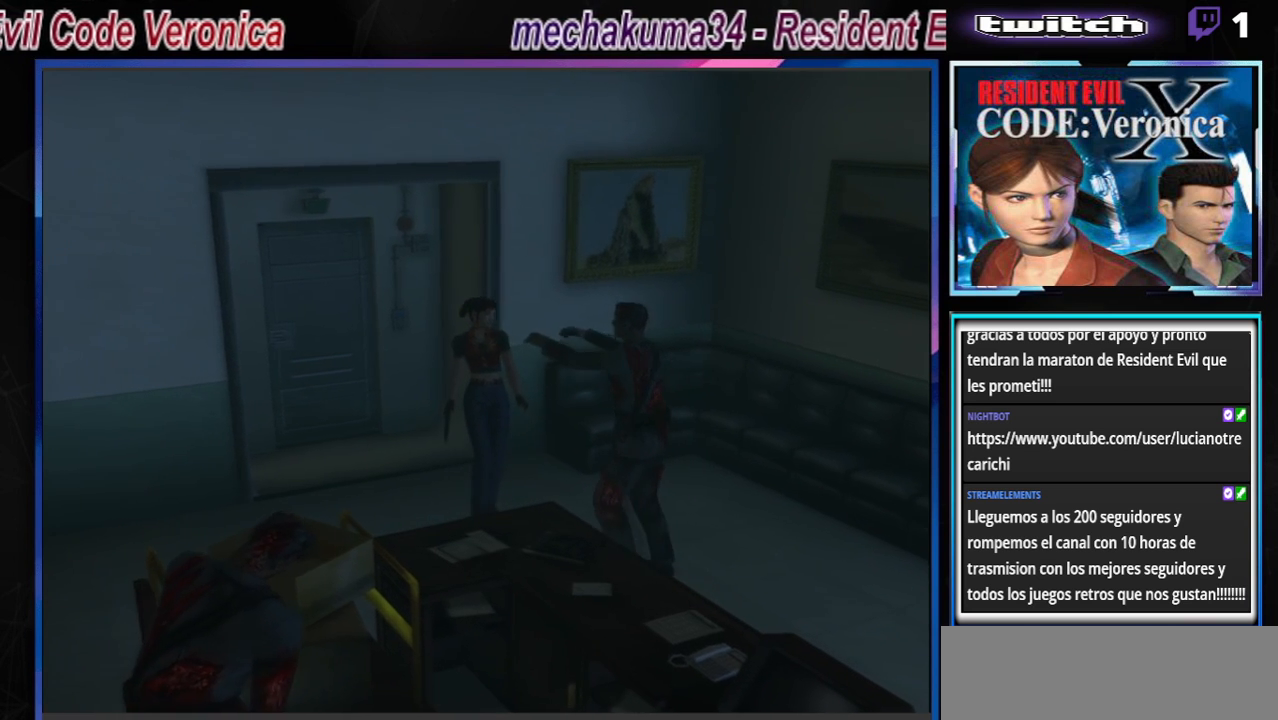
{"buttons": [], "left_stick": "down", "events": []}
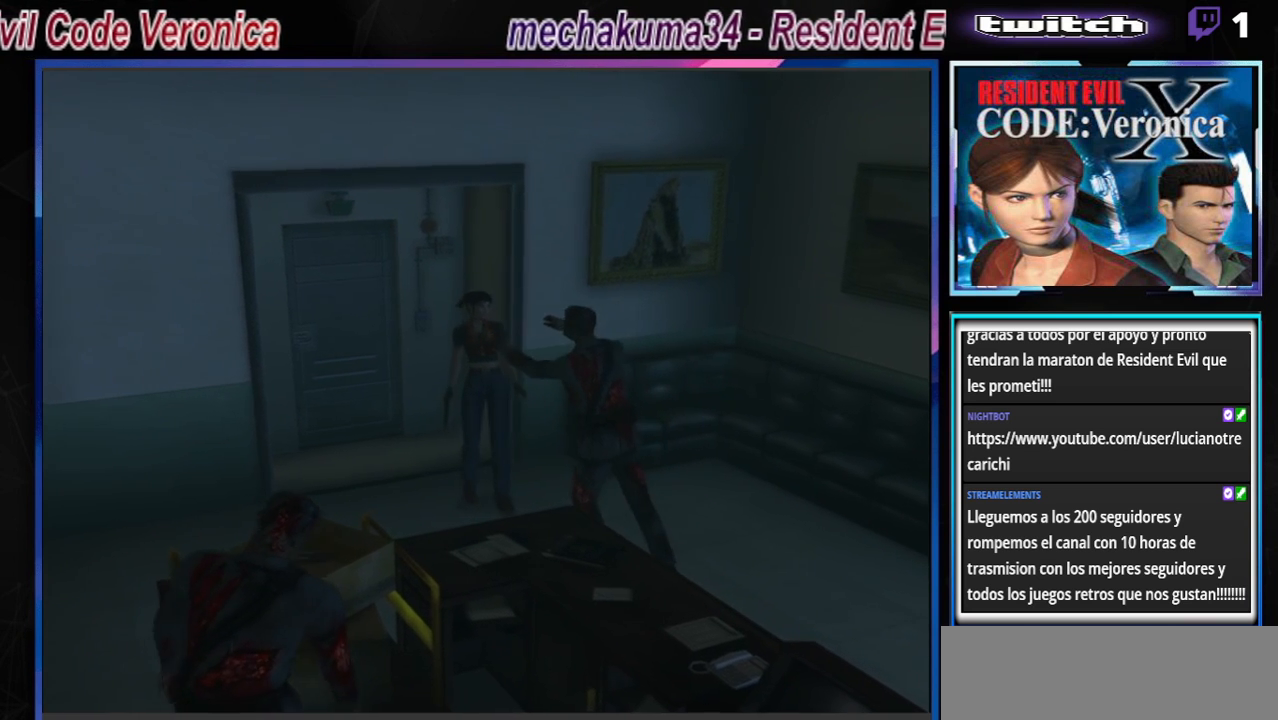
{"buttons": ["START"], "left_stick": "down", "events": [[367, "START", "down"]]}
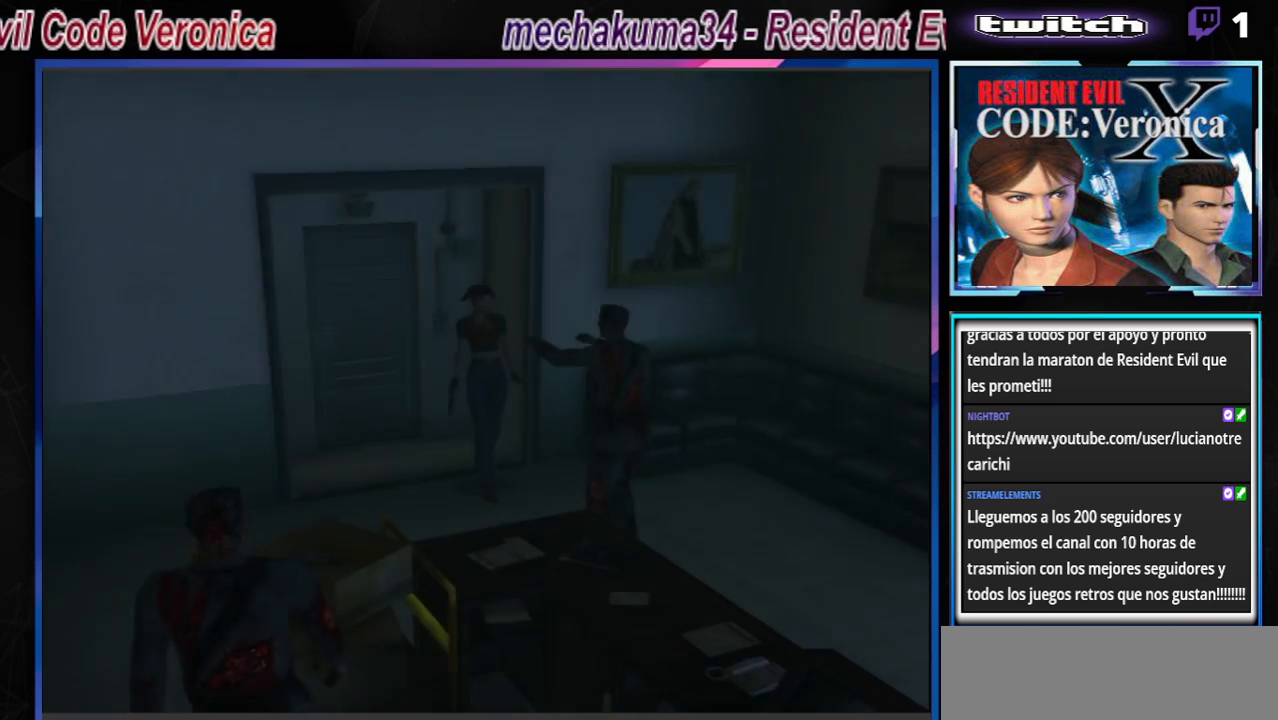
{"buttons": [], "left_stick": "center", "events": [[33, "START", "up"], [133, "left_stick", "center"]]}
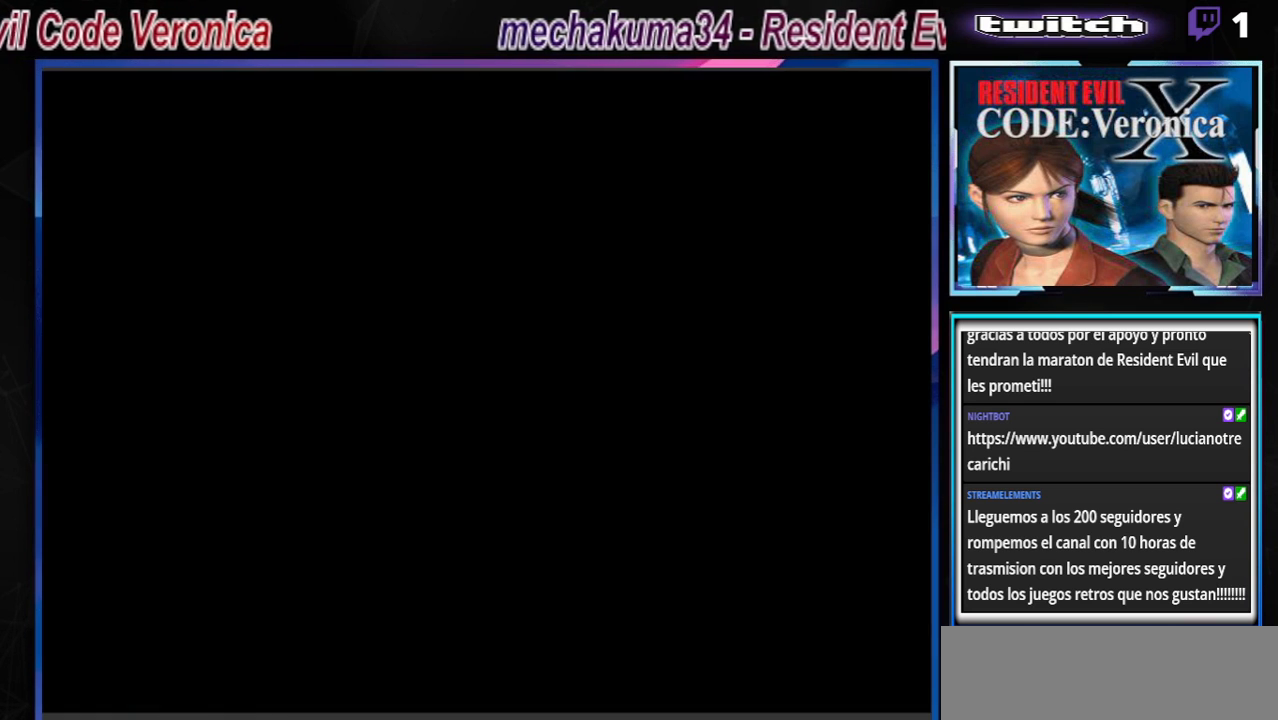
{"buttons": [], "left_stick": "center", "events": []}
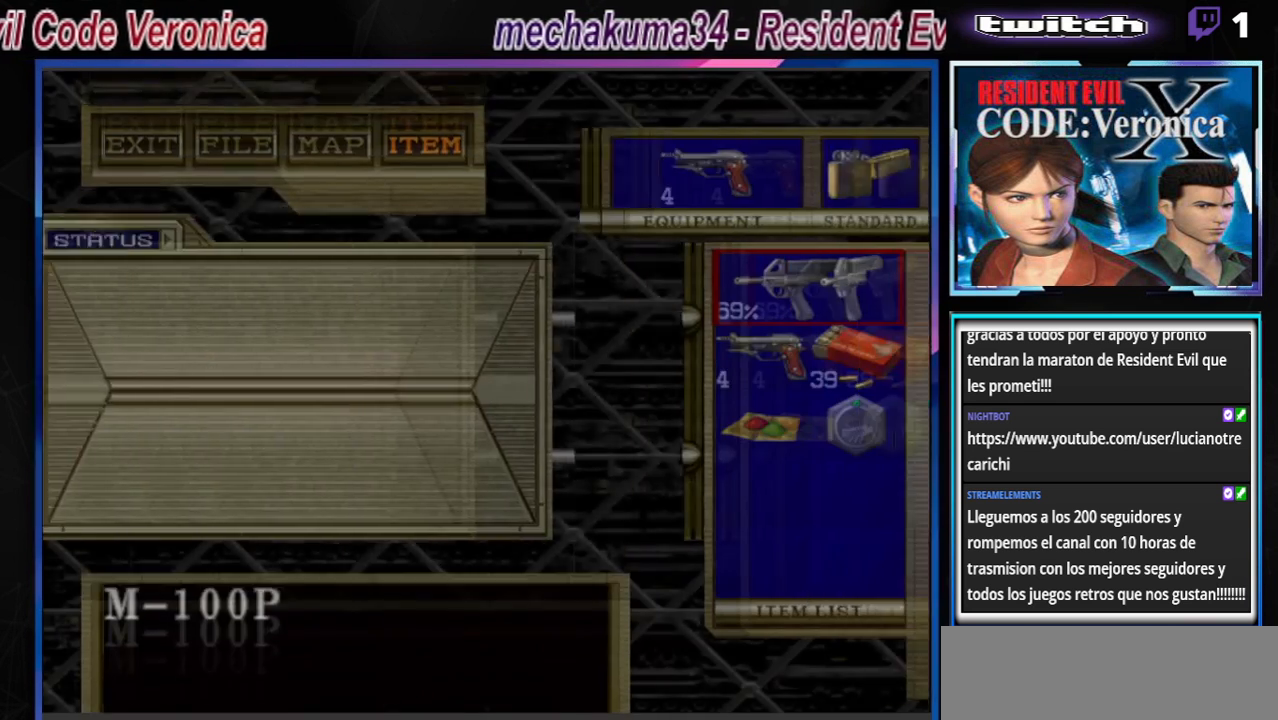
{"buttons": [], "left_stick": "center", "events": [[300, "left_stick", "down"], [400, "left_stick", "center"]]}
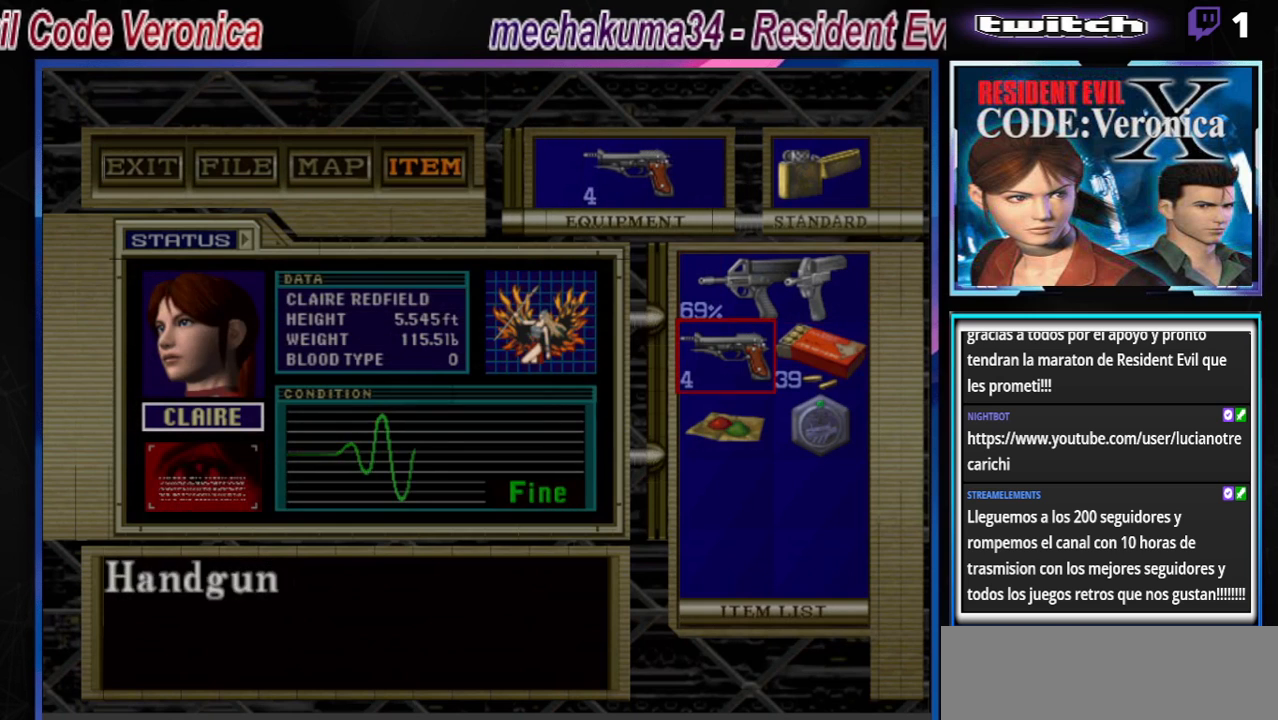
{"buttons": [], "left_stick": "down", "events": [[200, "A", "down"], [333, "A", "up"], [433, "left_stick", "down"]]}
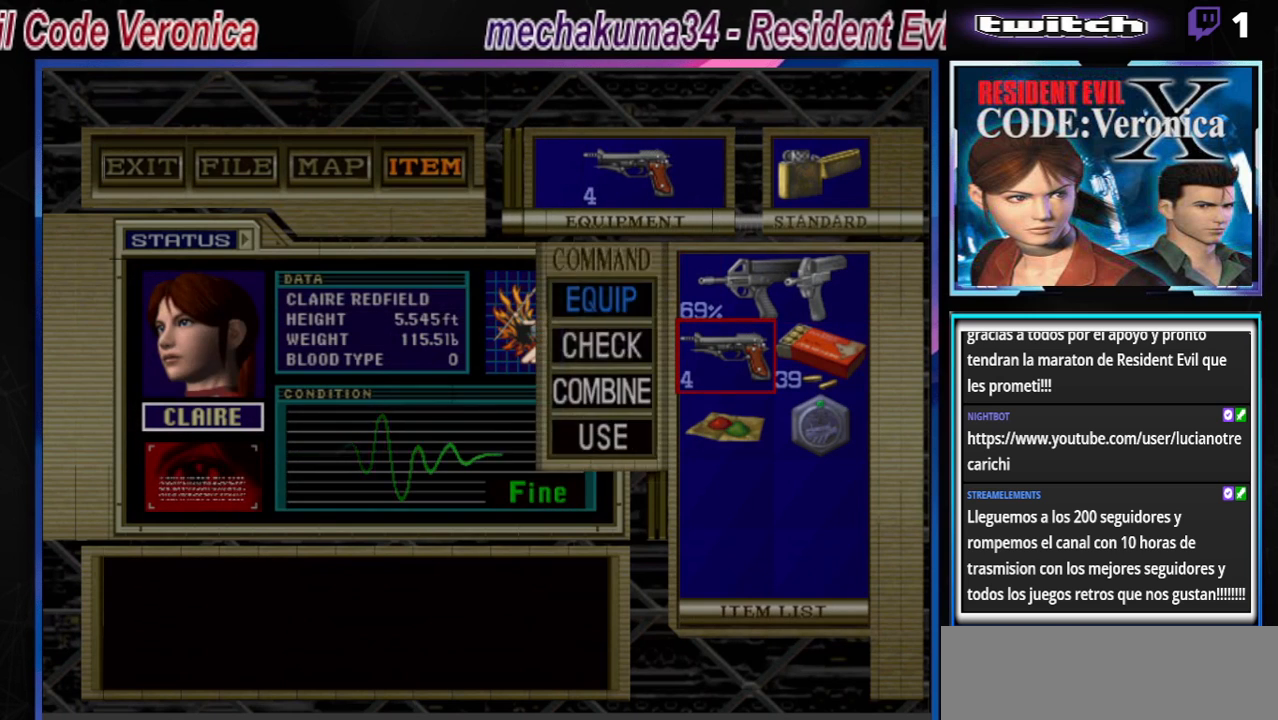
{"buttons": [], "left_stick": "center", "events": [[67, "left_stick", "center"], [100, "A", "down"], [233, "A", "up"]]}
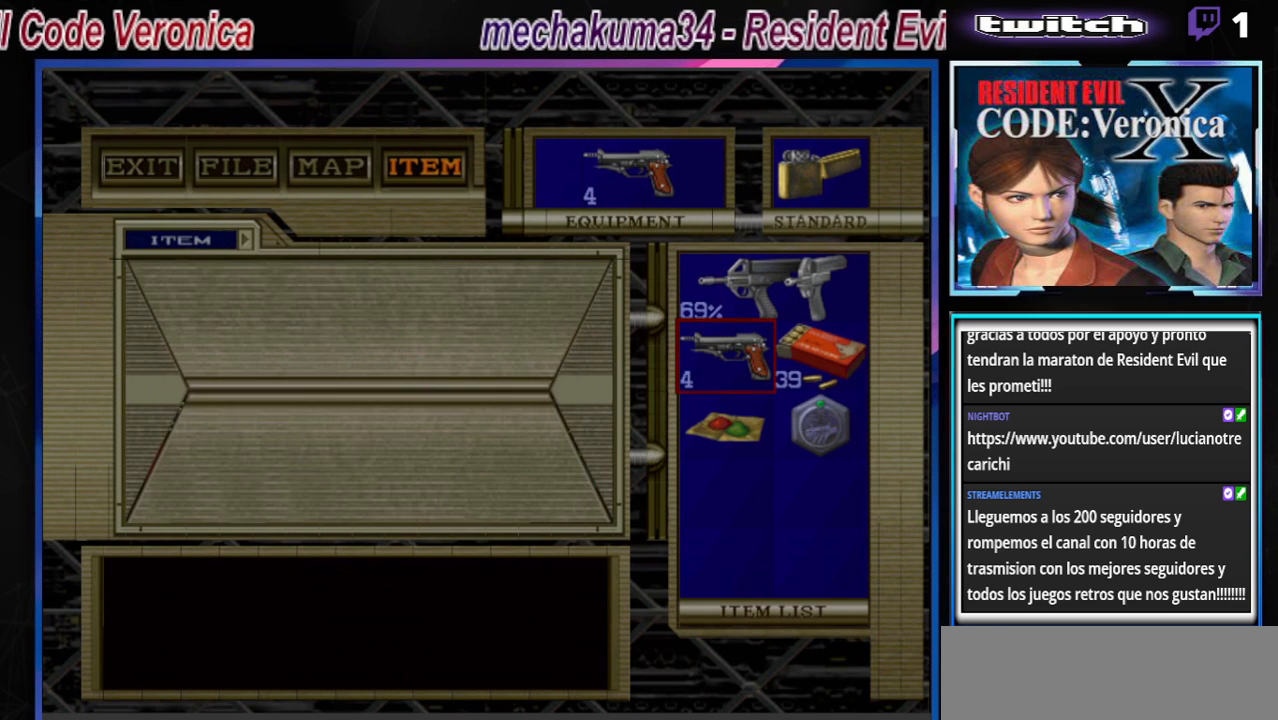
{"buttons": ["B"], "left_stick": "center", "events": [[133, "B", "down"], [233, "B", "up"], [400, "B", "down"]]}
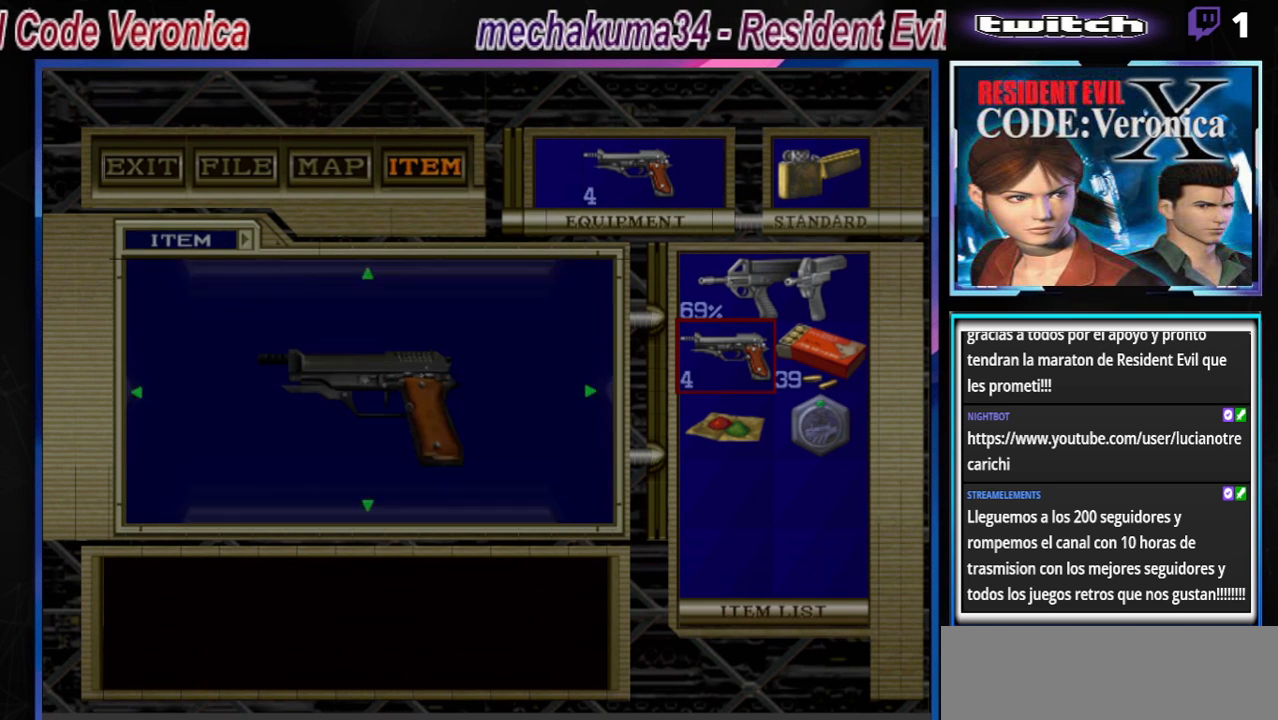
{"buttons": [], "left_stick": "center", "events": [[33, "B", "up"], [167, "B", "down"], [267, "B", "up"]]}
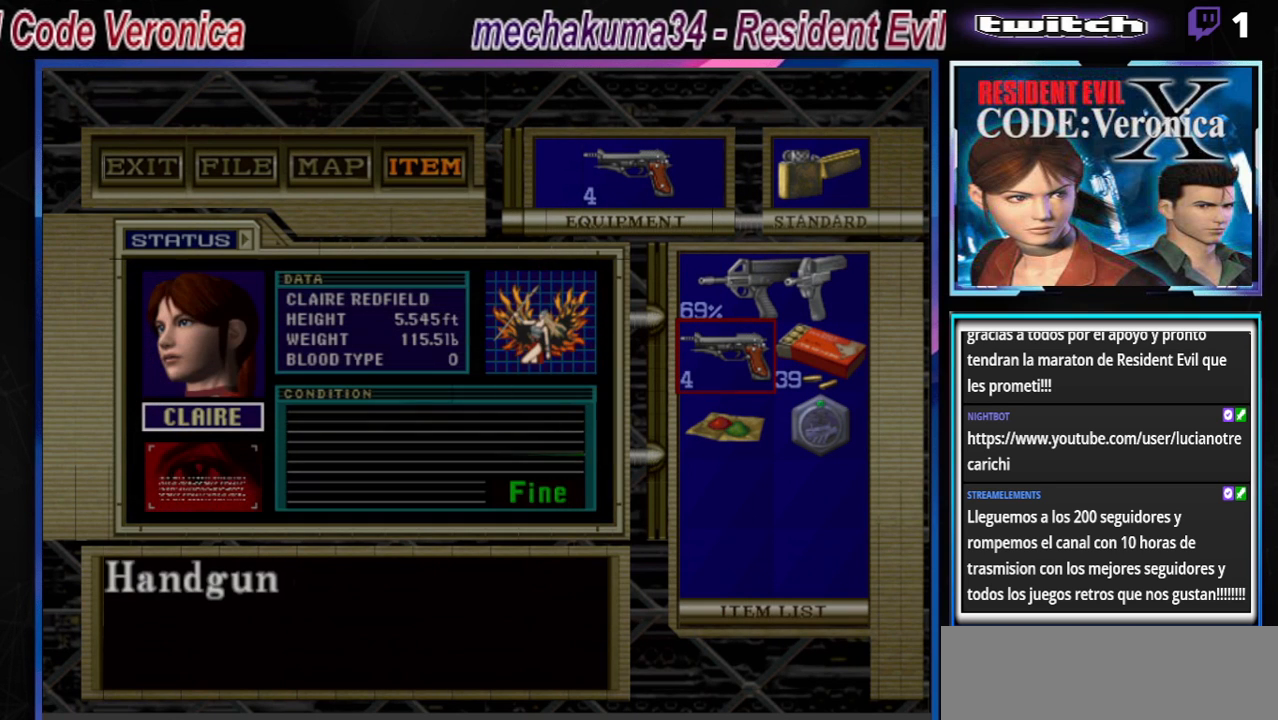
{"buttons": [], "left_stick": "up", "events": [[200, "left_stick", "down"], [333, "left_stick", "center"], [467, "left_stick", "up"]]}
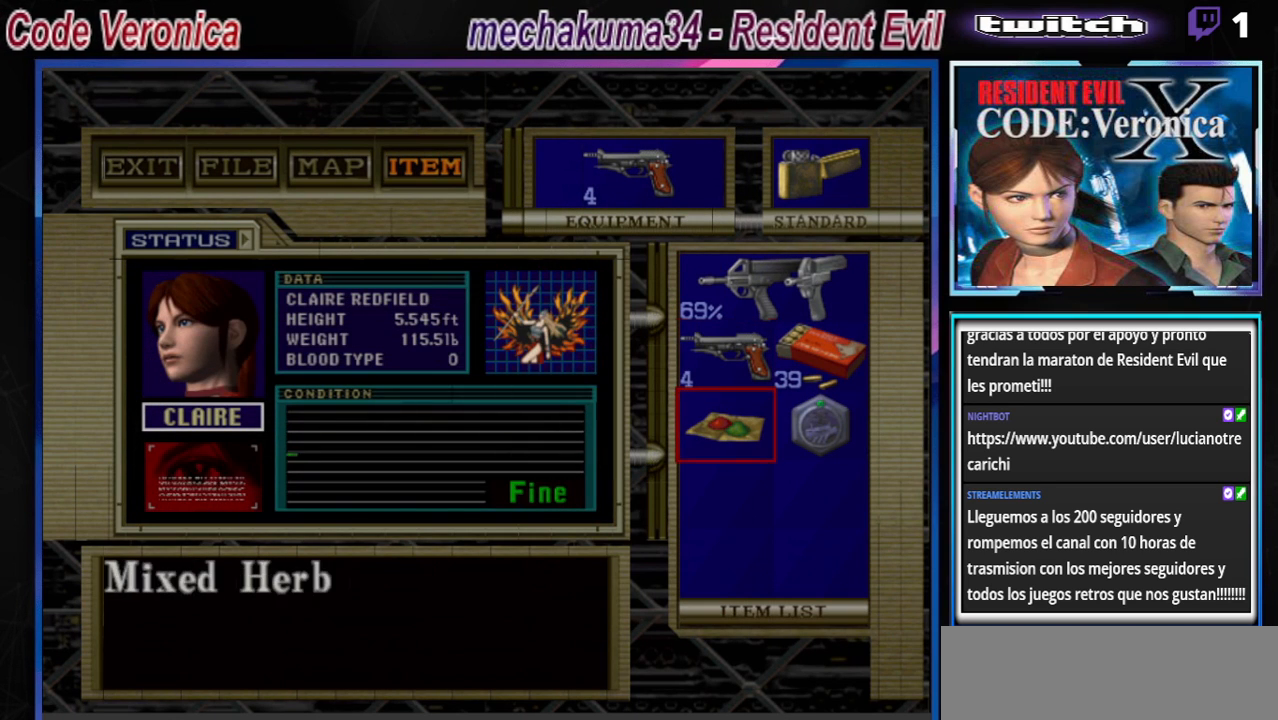
{"buttons": [], "left_stick": "center", "events": [[67, "left_stick", "center"], [100, "A", "down"], [267, "A", "up"], [333, "left_stick", "down"], [500, "left_stick", "center"]]}
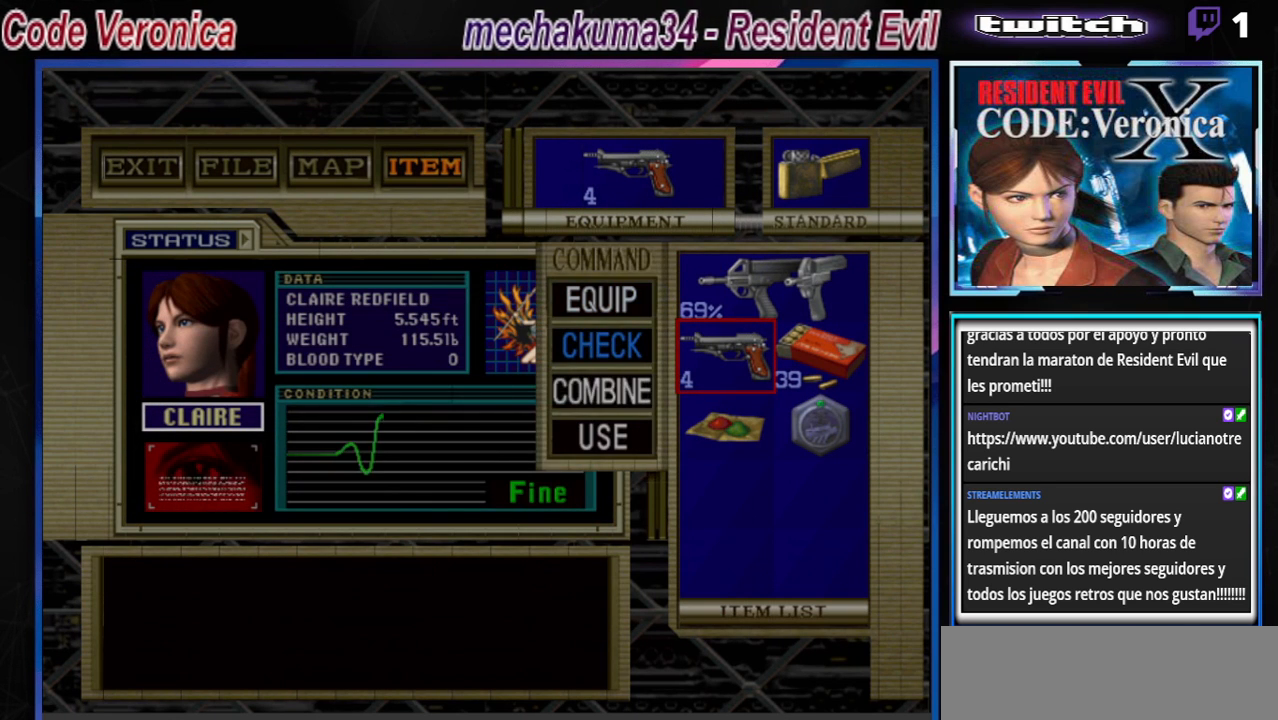
{"buttons": [], "left_stick": "center", "events": [[33, "left_stick", "down"], [167, "left_stick", "center"], [367, "A", "down"], [467, "A", "up"]]}
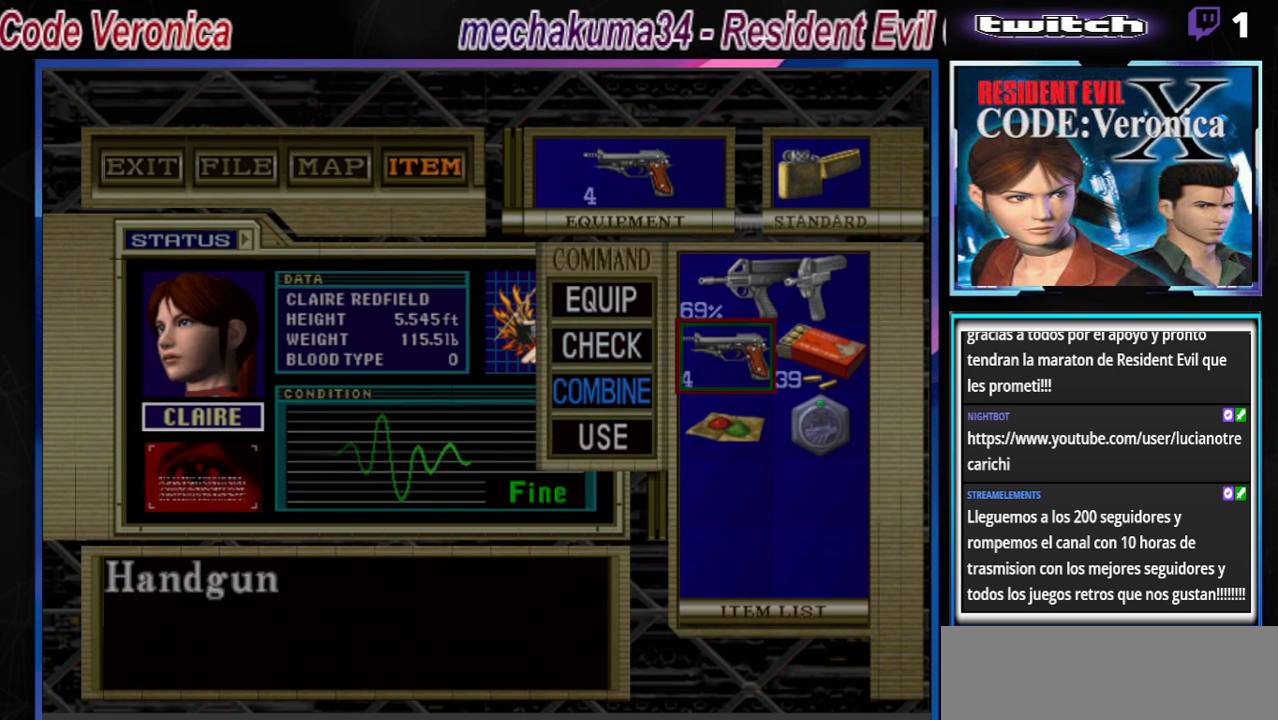
{"buttons": [], "left_stick": "center", "events": [[33, "left_stick", "right"], [167, "left_stick", "center"], [200, "A", "down"], [300, "A", "up"]]}
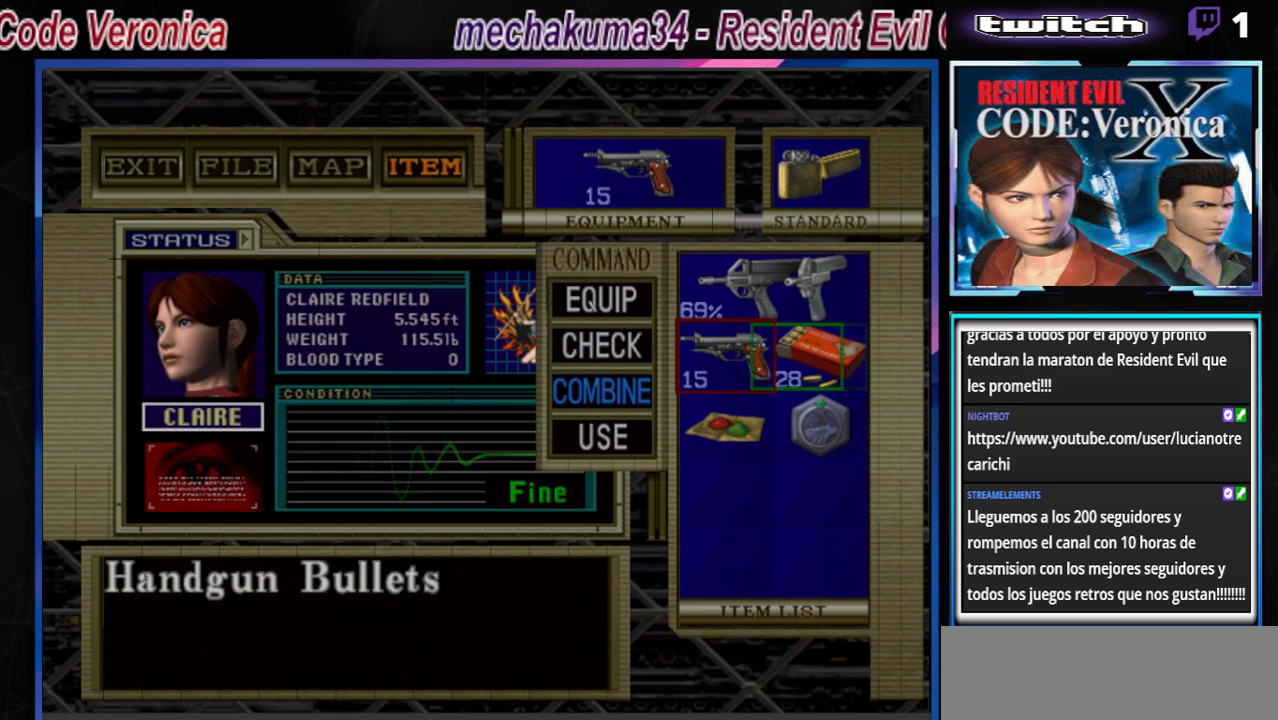
{"buttons": ["B"], "left_stick": "center", "events": [[200, "B", "down"], [267, "B", "up"], [367, "B", "down"], [433, "B", "up"], [467, "B", "down"]]}
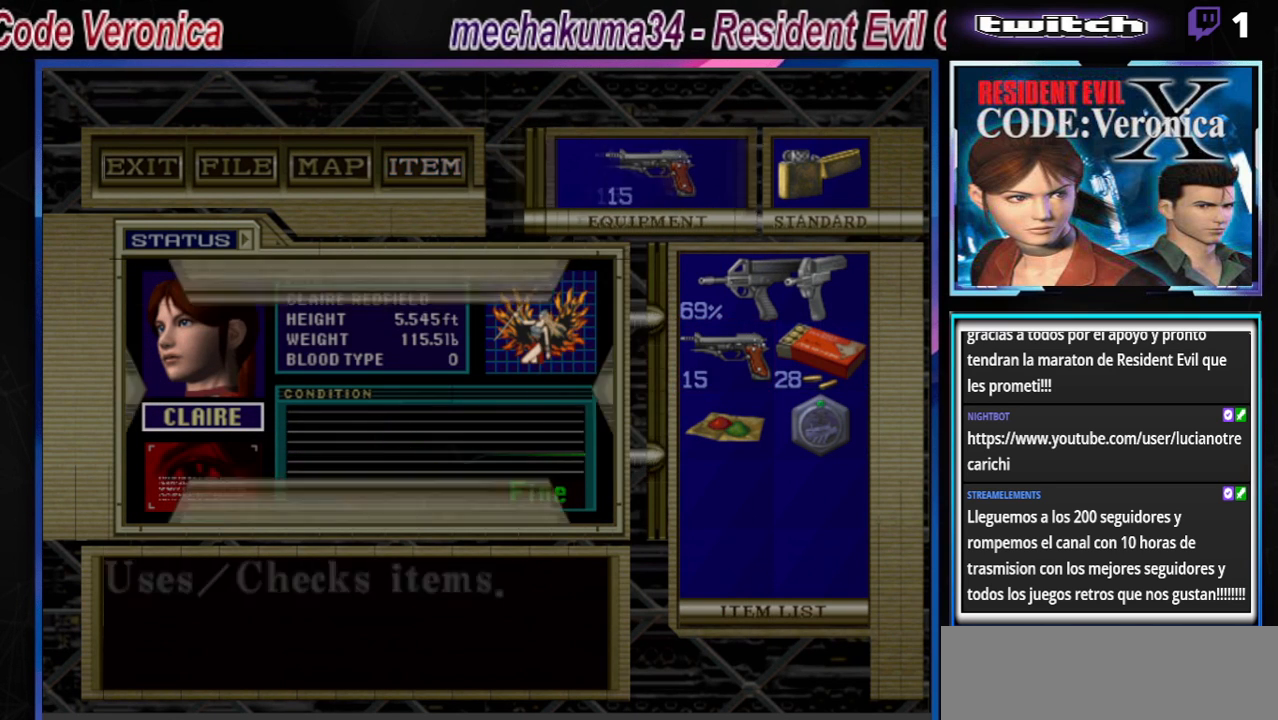
{"buttons": ["R1"], "left_stick": "center", "events": [[67, "B", "up"], [100, "B", "down"], [167, "B", "up"], [200, "R1", "down"], [300, "A", "down"], [367, "A", "up"], [433, "A", "down"], [500, "A", "up"]]}
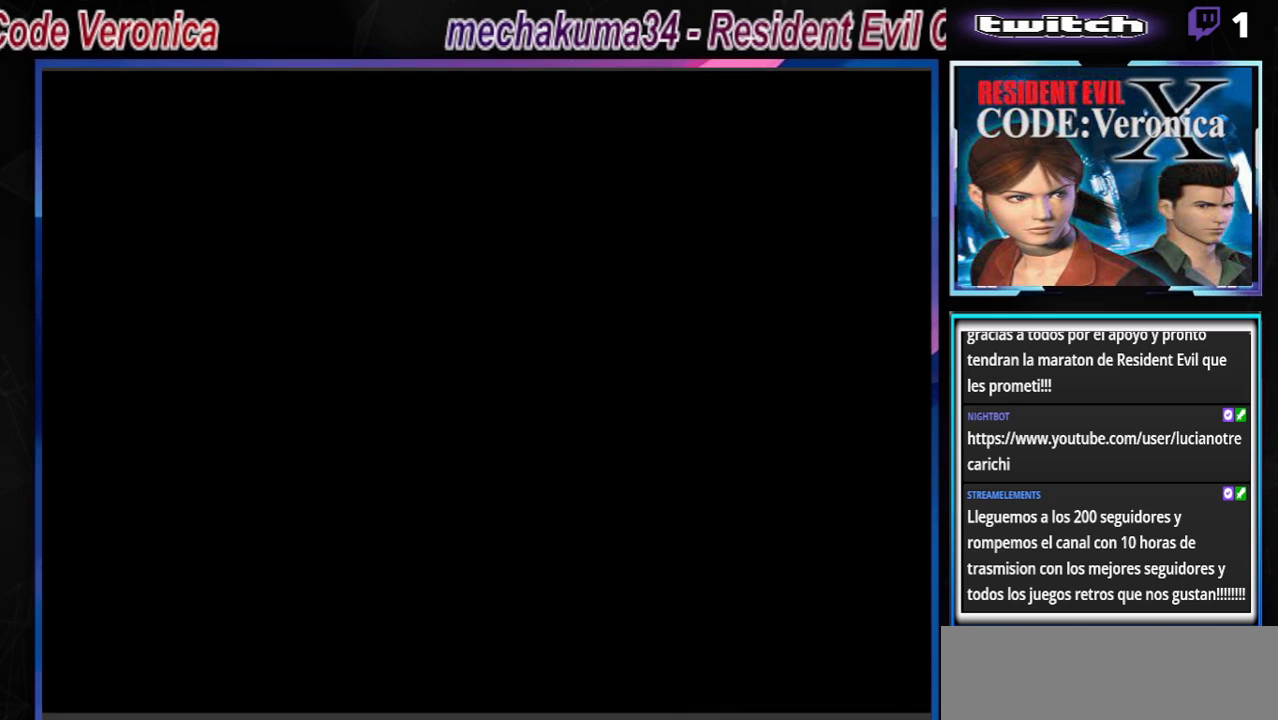
{"buttons": ["A", "R1"], "left_stick": "center", "events": [[67, "A", "down"], [133, "A", "up"], [200, "A", "down"], [300, "A", "up"], [333, "A", "down"], [433, "A", "up"], [500, "A", "down"]]}
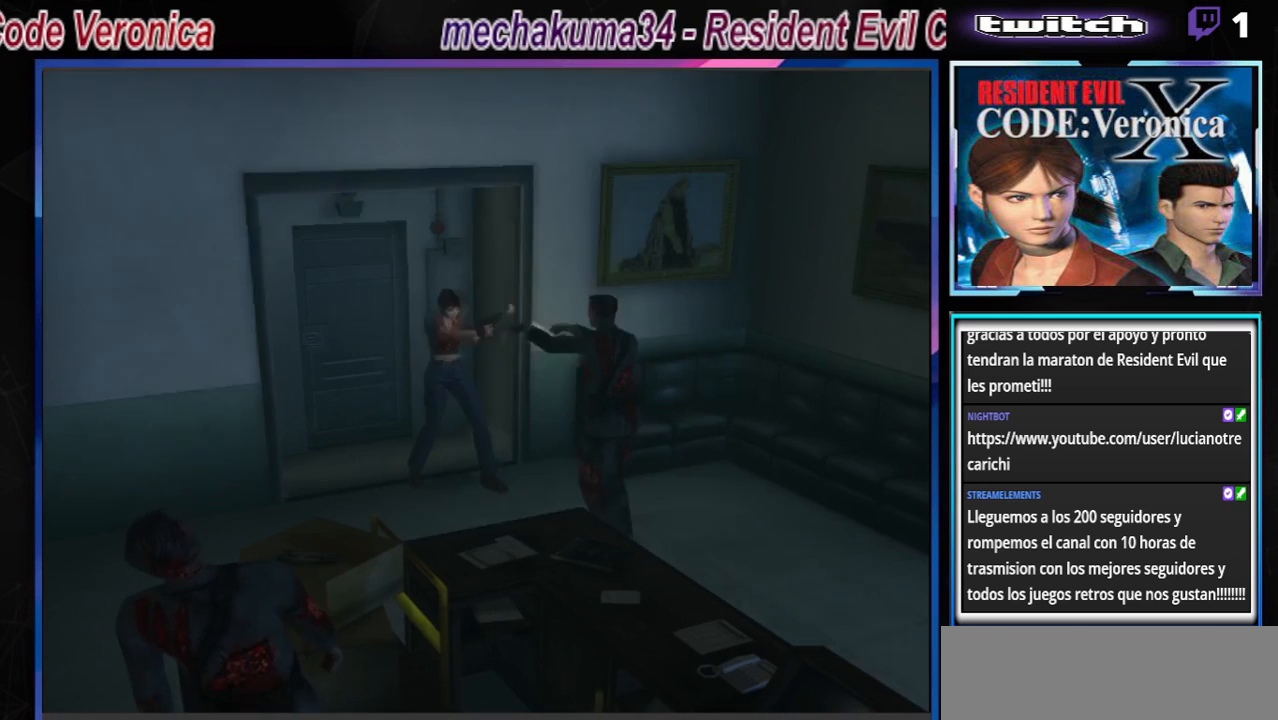
{"buttons": ["A", "R1"], "left_stick": "center", "events": [[67, "A", "up"], [100, "A", "down"], [200, "A", "up"], [267, "A", "down"], [333, "A", "up"], [500, "A", "down"]]}
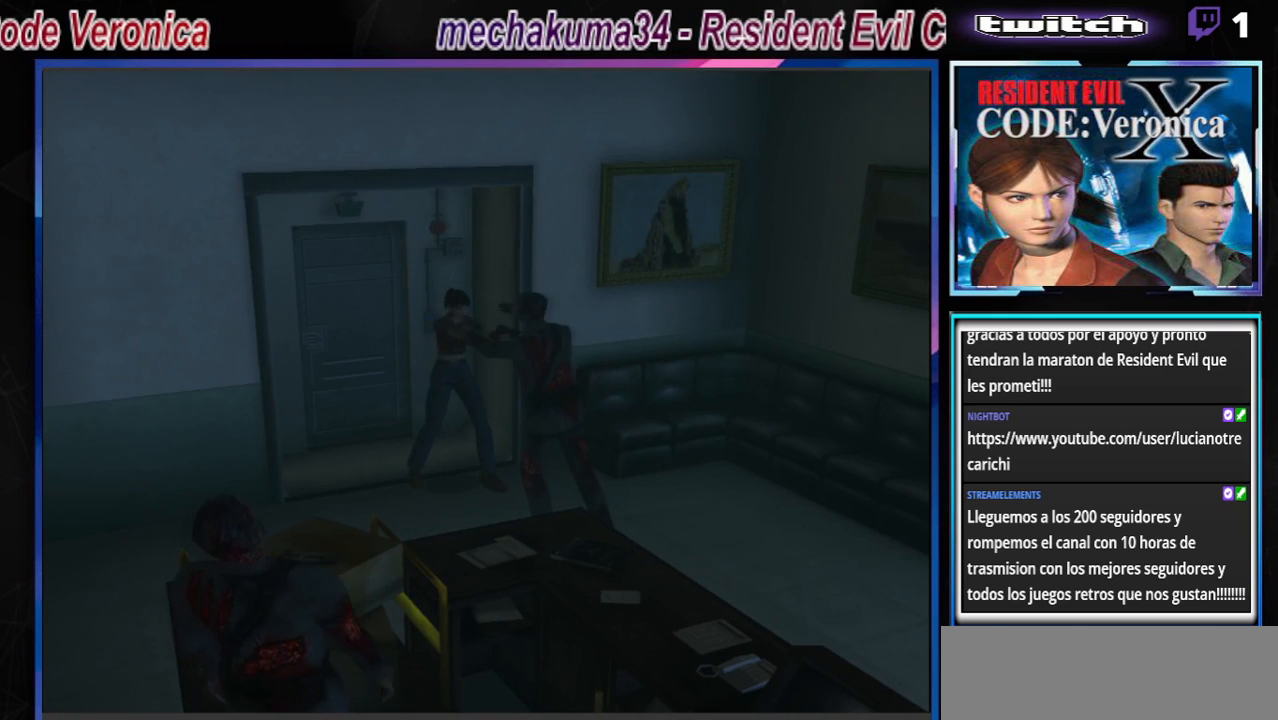
{"buttons": ["A", "R1"], "left_stick": "center", "events": [[100, "A", "up"], [167, "A", "down"], [333, "A", "up"], [433, "A", "down"]]}
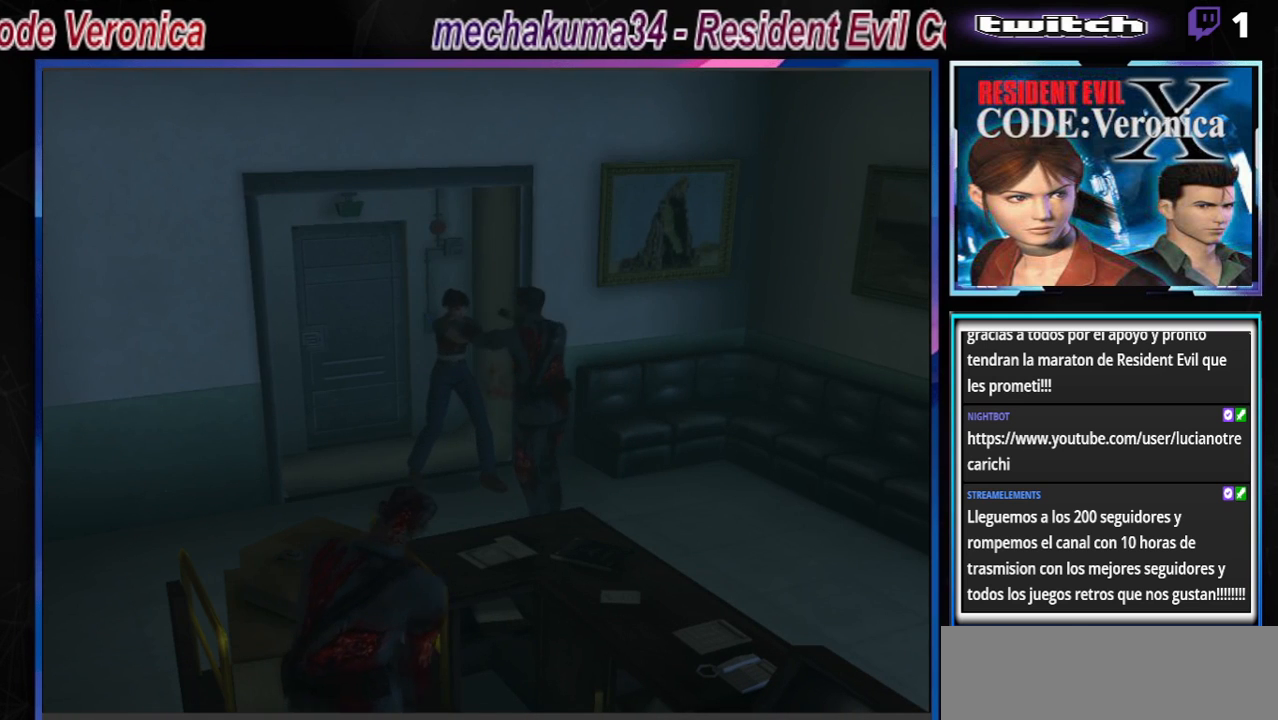
{"buttons": ["A", "R1"], "left_stick": "center", "events": [[33, "A", "up"], [200, "A", "down"], [267, "A", "up"], [333, "A", "down"]]}
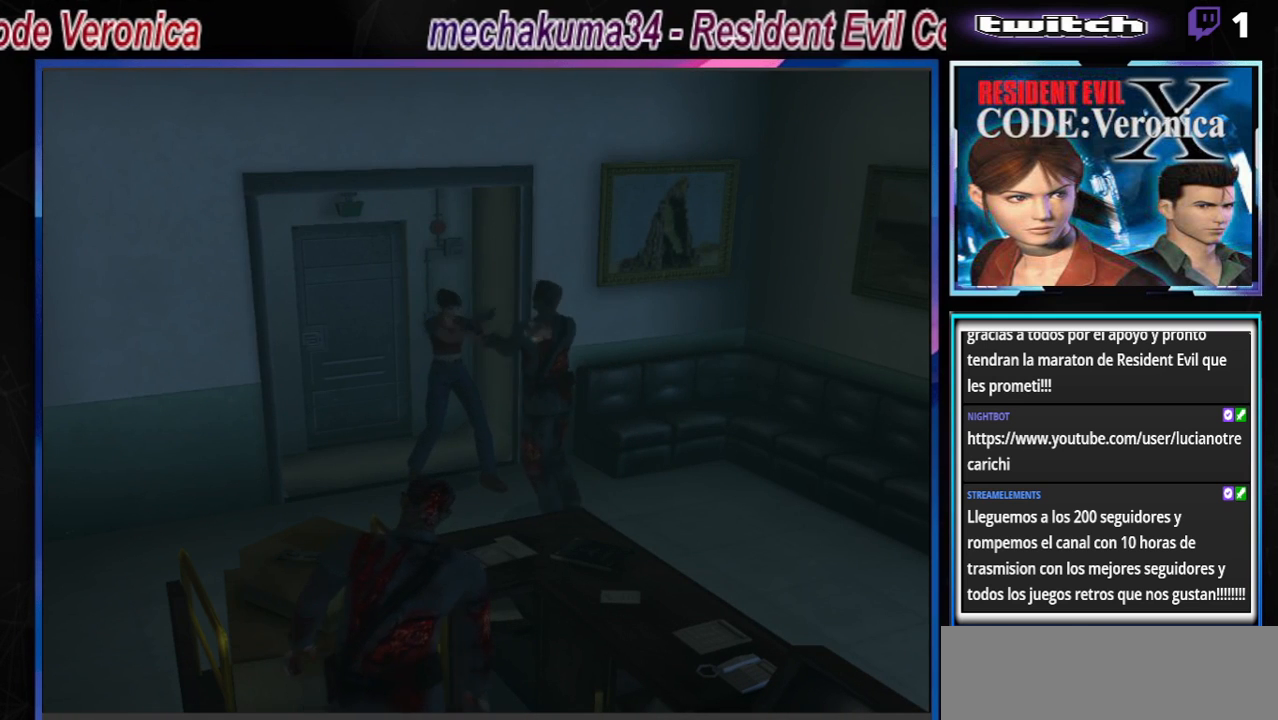
{"buttons": [], "left_stick": "right", "events": [[133, "A", "up"], [433, "R1", "up"], [500, "left_stick", "right"]]}
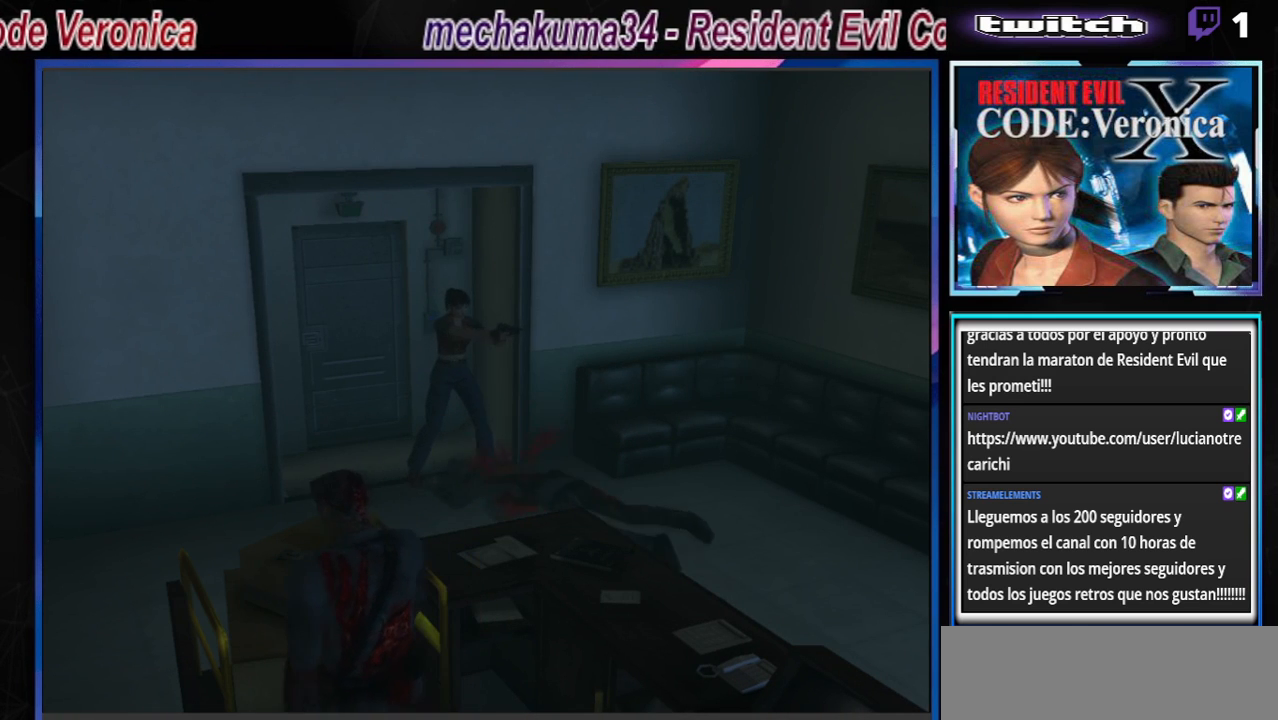
{"buttons": [], "left_stick": "down", "events": [[33, "left_stick", "down-right"], [500, "left_stick", "down"]]}
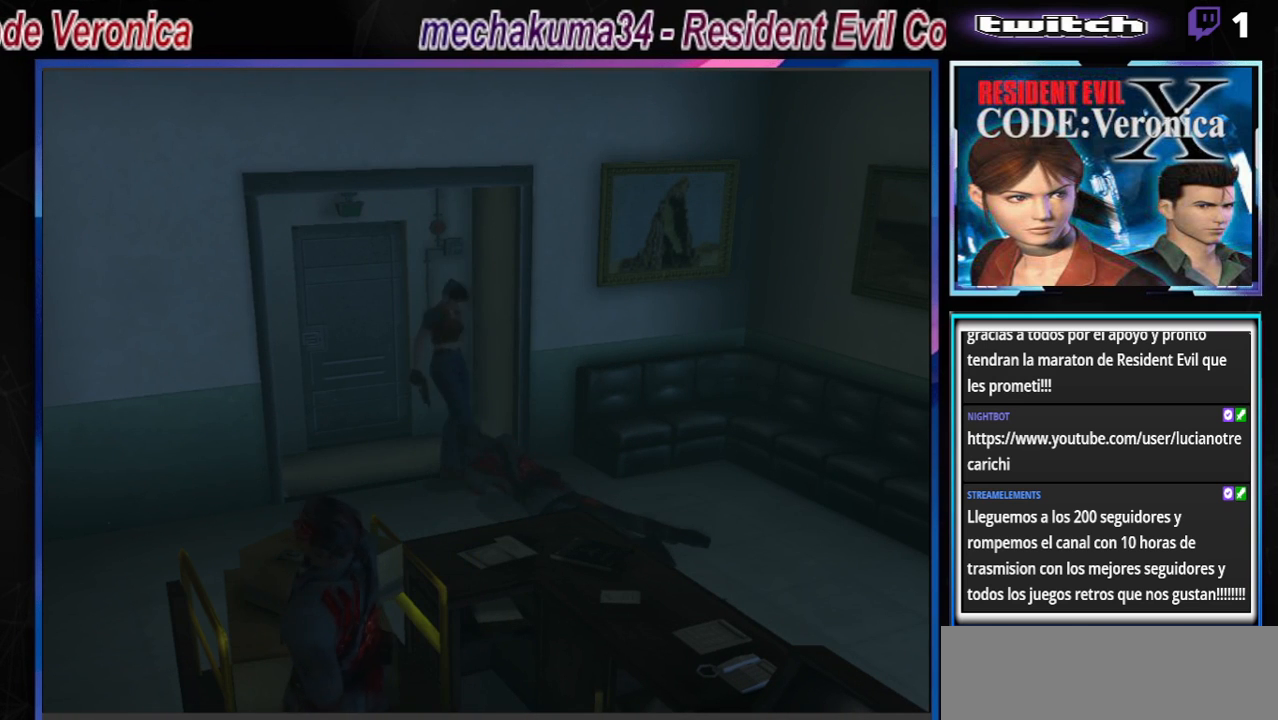
{"buttons": ["A", "R1"], "left_stick": "center", "events": [[300, "left_stick", "right"], [333, "A", "down"], [333, "B", "down"], [433, "B", "up"], [433, "left_stick", "center"], [500, "R1", "down"]]}
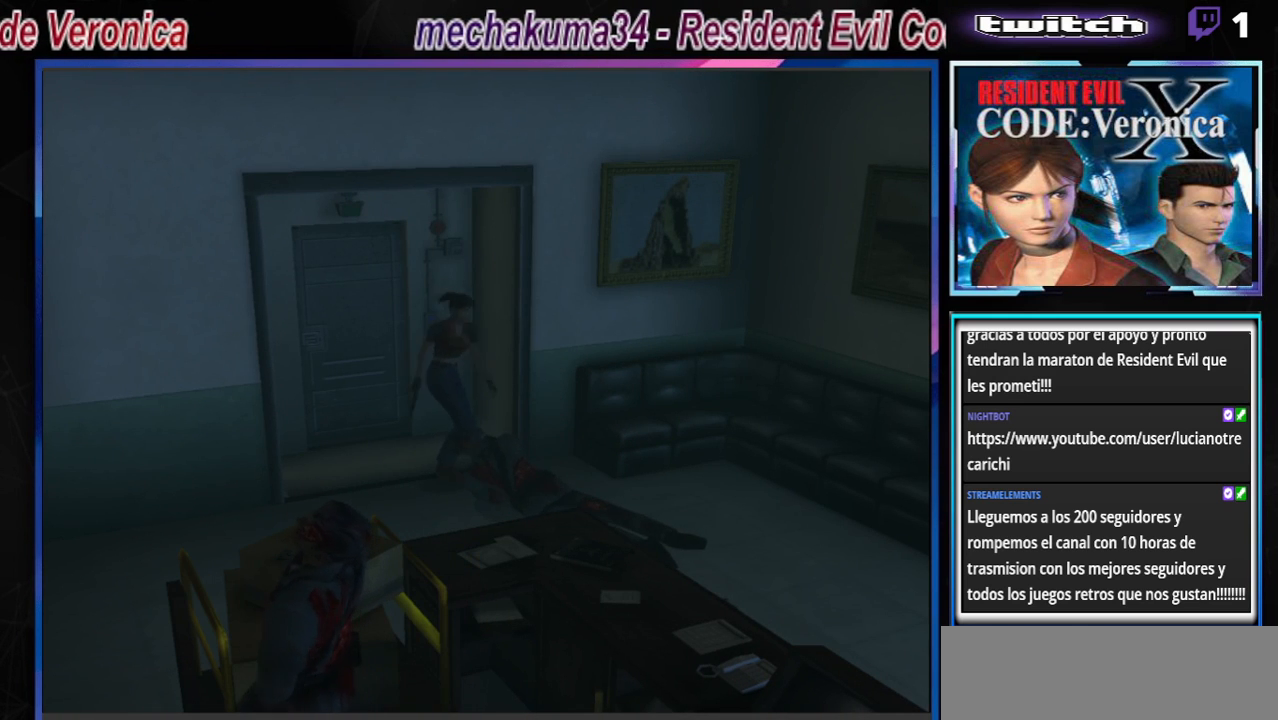
{"buttons": ["A"], "left_stick": "center", "events": [[33, "B", "down"], [33, "X", "down"], [67, "Y", "down"], [100, "left_stick", "up-left"], [167, "R1", "up"], [167, "X", "up"], [167, "Y", "up"], [200, "B", "up"], [233, "left_stick", "down-right"], [267, "B", "down"], [267, "R1", "down"], [267, "X", "down"], [300, "Y", "down"], [333, "left_stick", "up-left"], [400, "Y", "up"], [400, "left_stick", "down-left"], [433, "A", "up"], [433, "B", "up"], [433, "R1", "up"], [433, "X", "up"], [500, "A", "down"], [500, "left_stick", "center"]]}
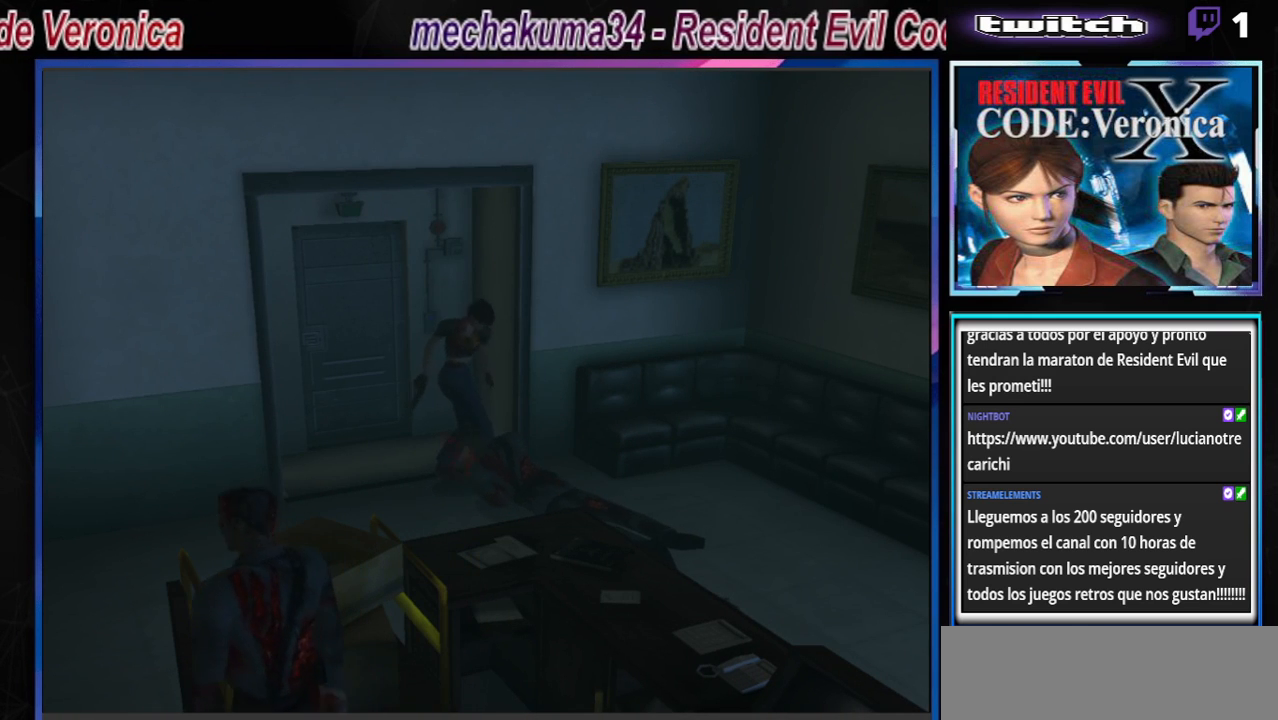
{"buttons": ["A", "R1"], "left_stick": "down", "events": [[33, "B", "down"], [33, "R1", "down"], [33, "X", "down"], [33, "left_stick", "up-left"], [67, "Y", "down"], [133, "left_stick", "down"], [167, "B", "up"], [167, "Y", "up"], [200, "A", "up"], [200, "R1", "up"], [200, "X", "up"], [200, "left_stick", "center"], [233, "R1", "down"], [267, "A", "down"], [300, "B", "down"], [300, "X", "down"], [333, "left_stick", "down-right"], [400, "A", "up"], [400, "B", "up"], [400, "X", "up"], [400, "left_stick", "center"], [500, "A", "down"], [500, "left_stick", "down"]]}
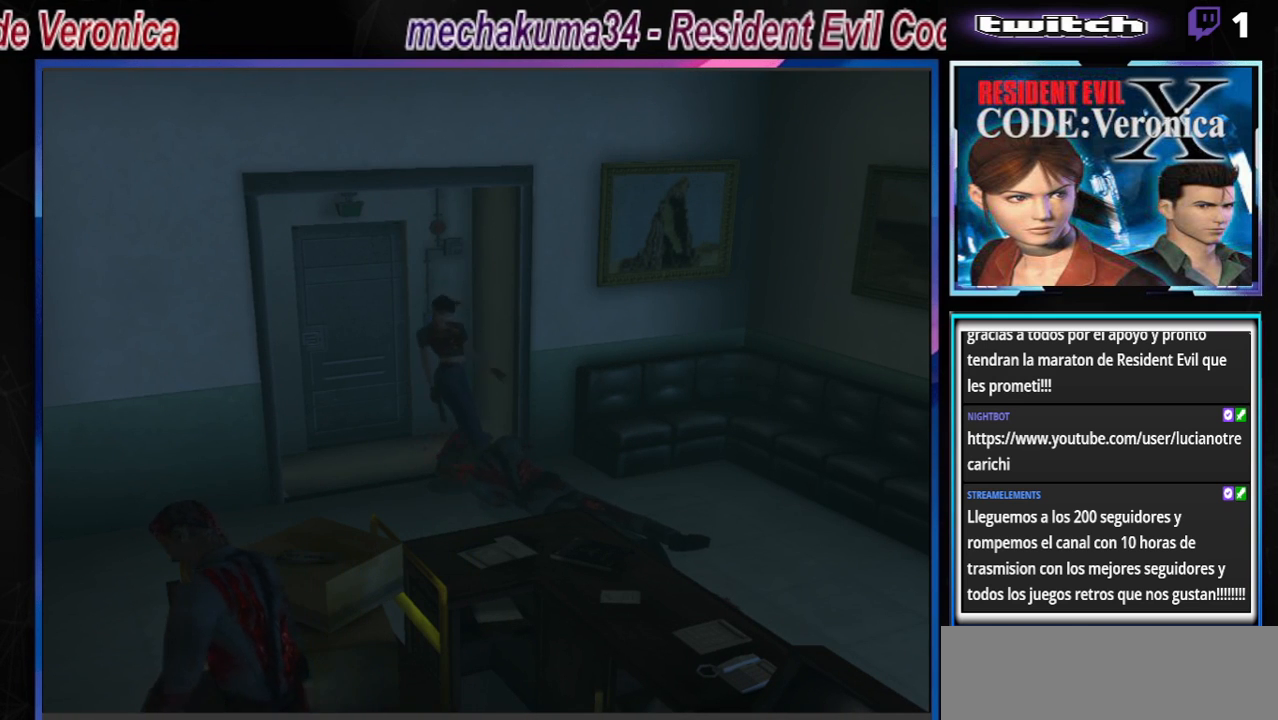
{"buttons": ["R1"], "left_stick": "up-left", "events": [[67, "left_stick", "center"], [133, "A", "up"], [167, "A", "down"], [300, "A", "up"], [367, "A", "down"], [367, "left_stick", "down"], [433, "left_stick", "center"], [500, "A", "up"], [500, "left_stick", "up-left"]]}
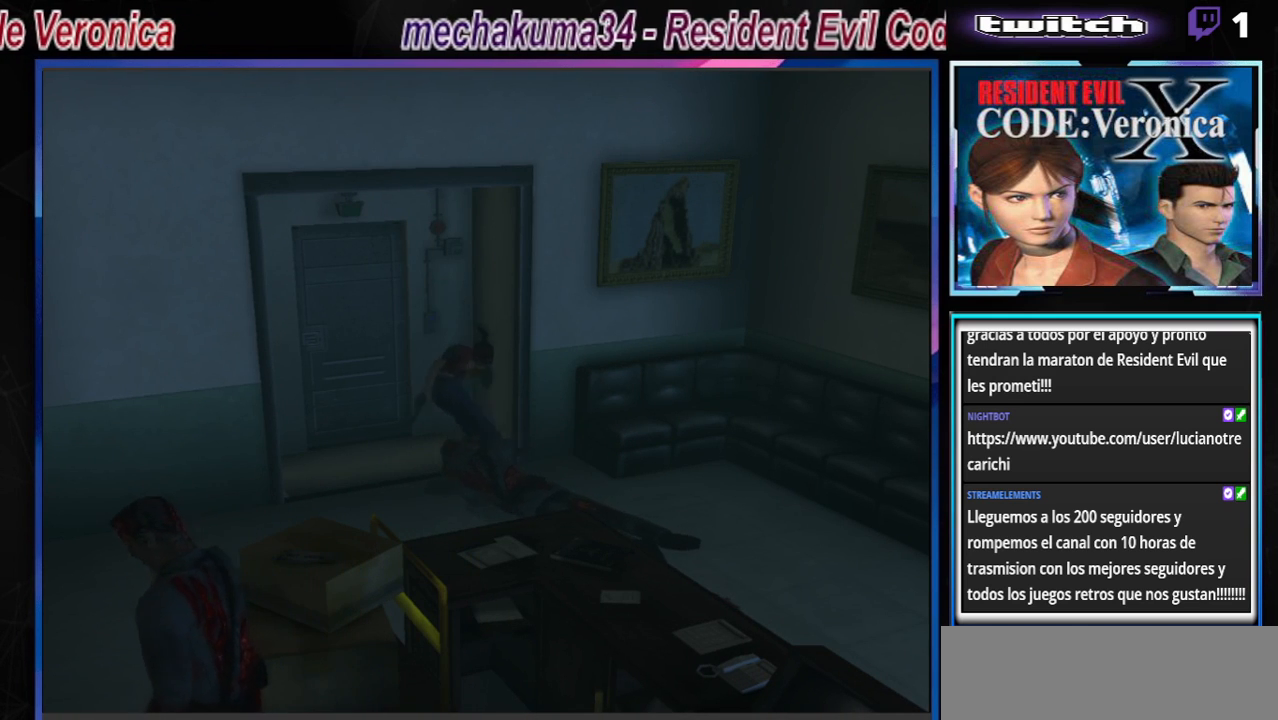
{"buttons": [], "left_stick": "center", "events": [[33, "left_stick", "center"], [67, "A", "down"], [67, "left_stick", "down"], [167, "left_stick", "center"], [200, "A", "up"], [233, "left_stick", "left"], [267, "A", "down"], [300, "left_stick", "down"], [367, "A", "up"], [367, "left_stick", "center"], [433, "R1", "up"]]}
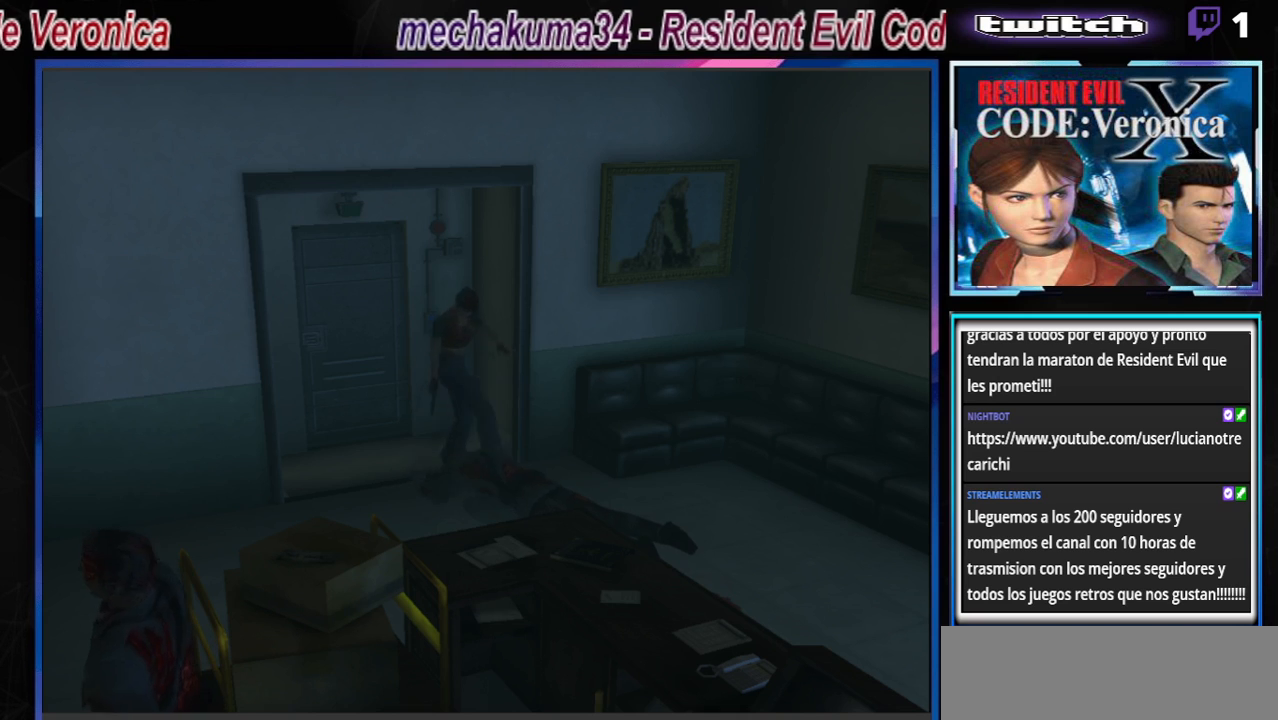
{"buttons": [], "left_stick": "center", "events": [[133, "R1", "down"], [300, "R1", "up"], [400, "R1", "down"], [433, "R1", "up"]]}
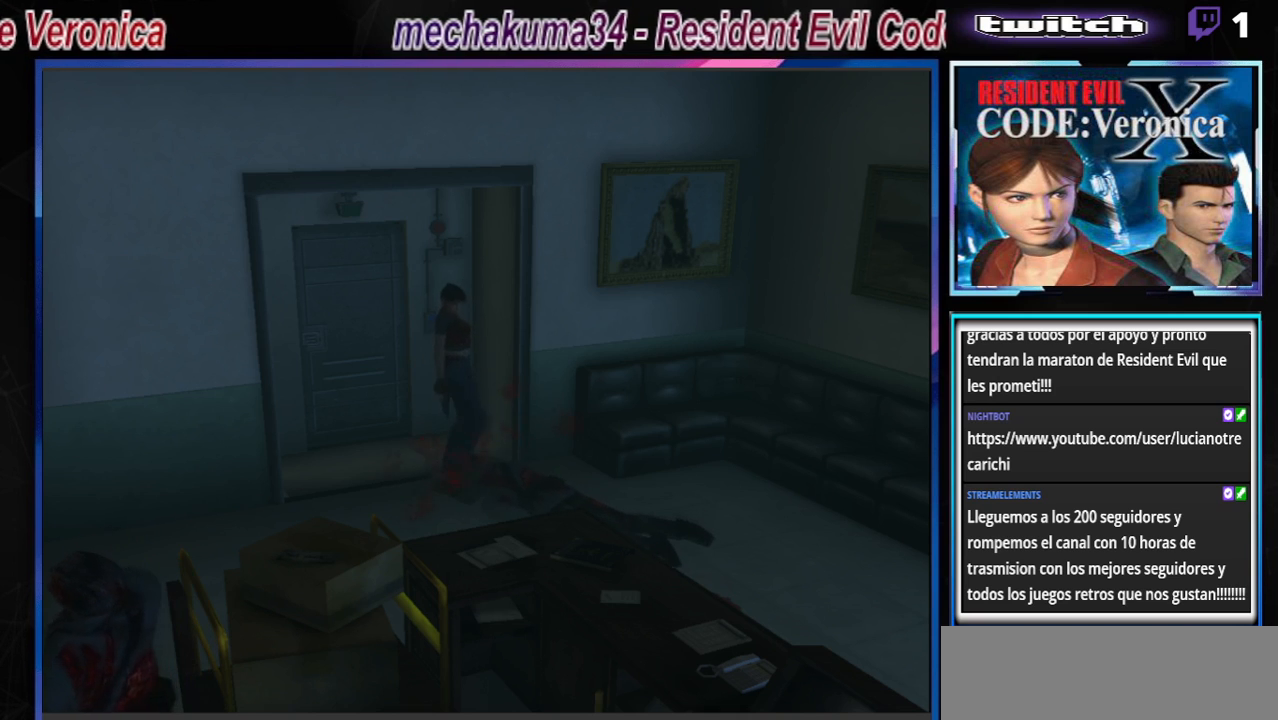
{"buttons": ["B"], "left_stick": "up", "events": [[300, "B", "down"], [300, "left_stick", "up"]]}